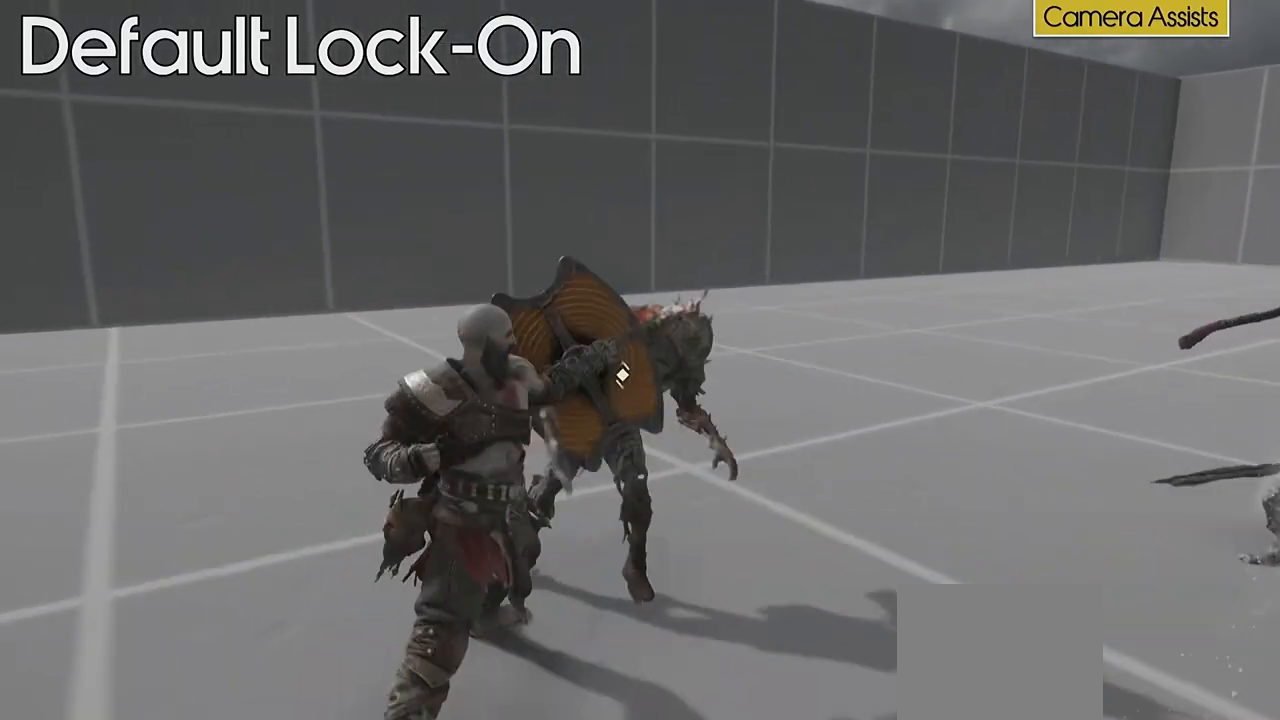
Gameplay with a controller (PlayStation layout); each line is a JSON object with the inputs held at the frame after it. "events" lists button and stick changes between this image and that frame as [ms after this image, input, new state], when the widget could be followed in between. Not read: L3 R3.
{"buttons": ["R1"], "left_stick": "center", "right_stick": "center", "events": [[67, "R1", "down"], [134, "R1", "up"], [201, "R1", "down"], [301, "R1", "up"], [368, "R1", "down"], [434, "R1", "up"], [501, "R1", "down"]]}
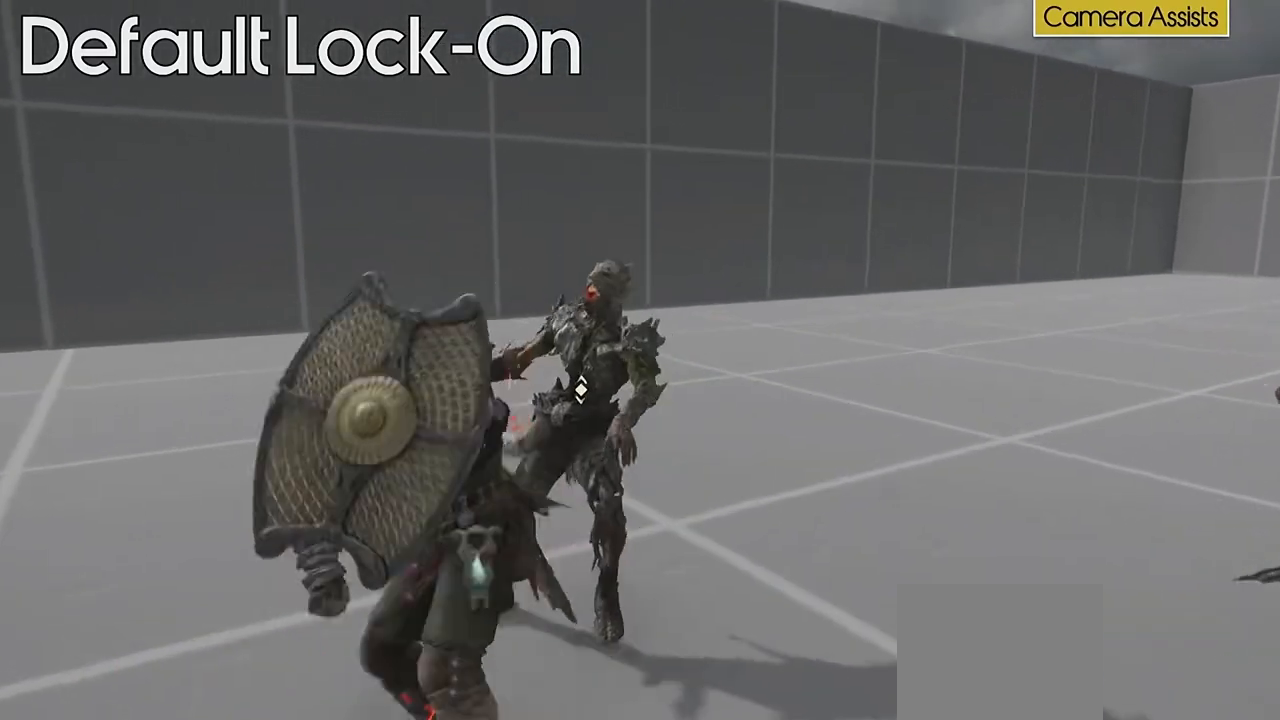
{"buttons": [], "left_stick": "center", "right_stick": "center", "events": [[67, "R1", "up"], [133, "R1", "down"], [234, "R1", "up"], [300, "R1", "down"], [367, "R1", "up"], [434, "R1", "down"], [500, "R1", "up"]]}
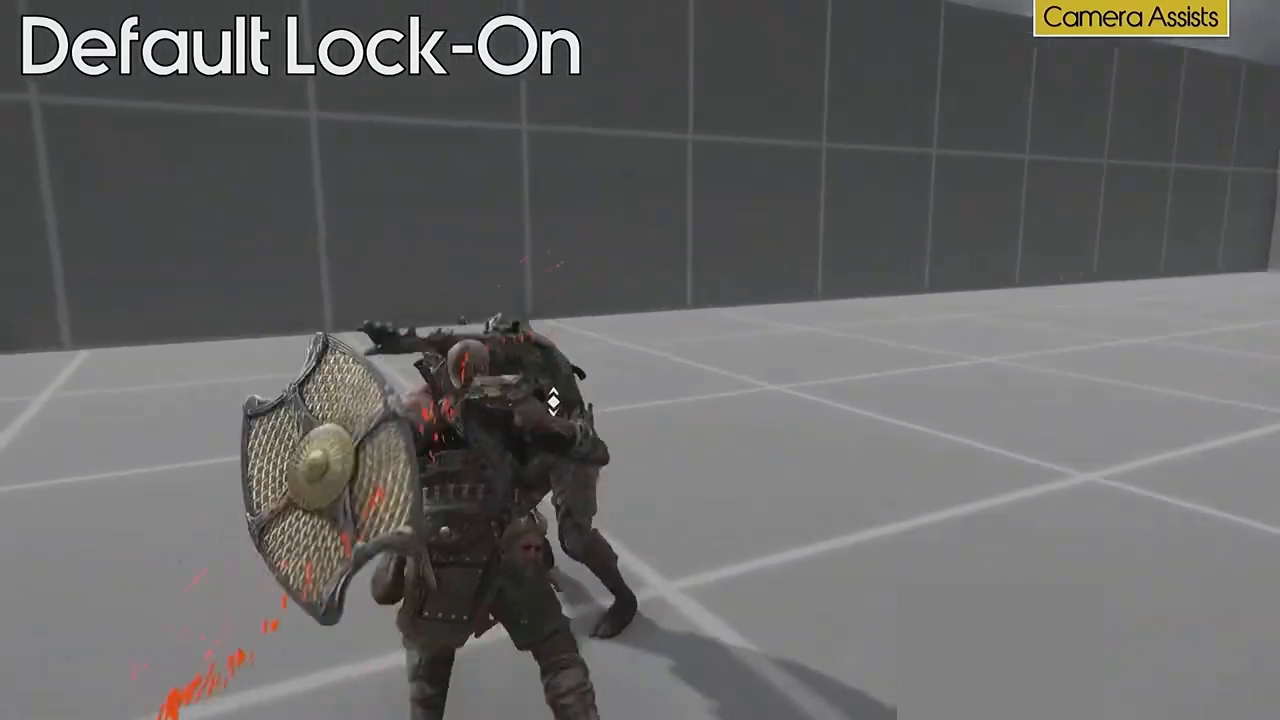
{"buttons": [], "left_stick": "center", "right_stick": "center", "events": [[101, "R1", "down"], [167, "R1", "up"], [234, "R1", "down"], [334, "R1", "up"]]}
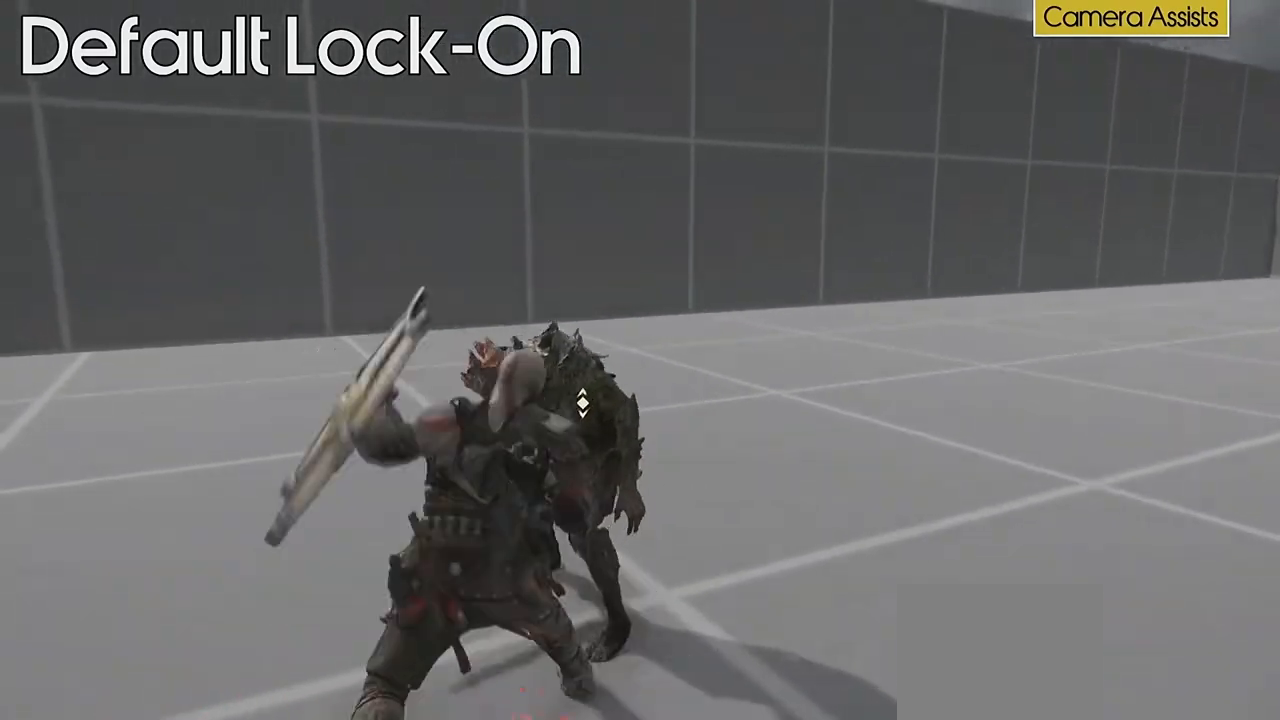
{"buttons": [], "left_stick": "center", "right_stick": "center", "events": []}